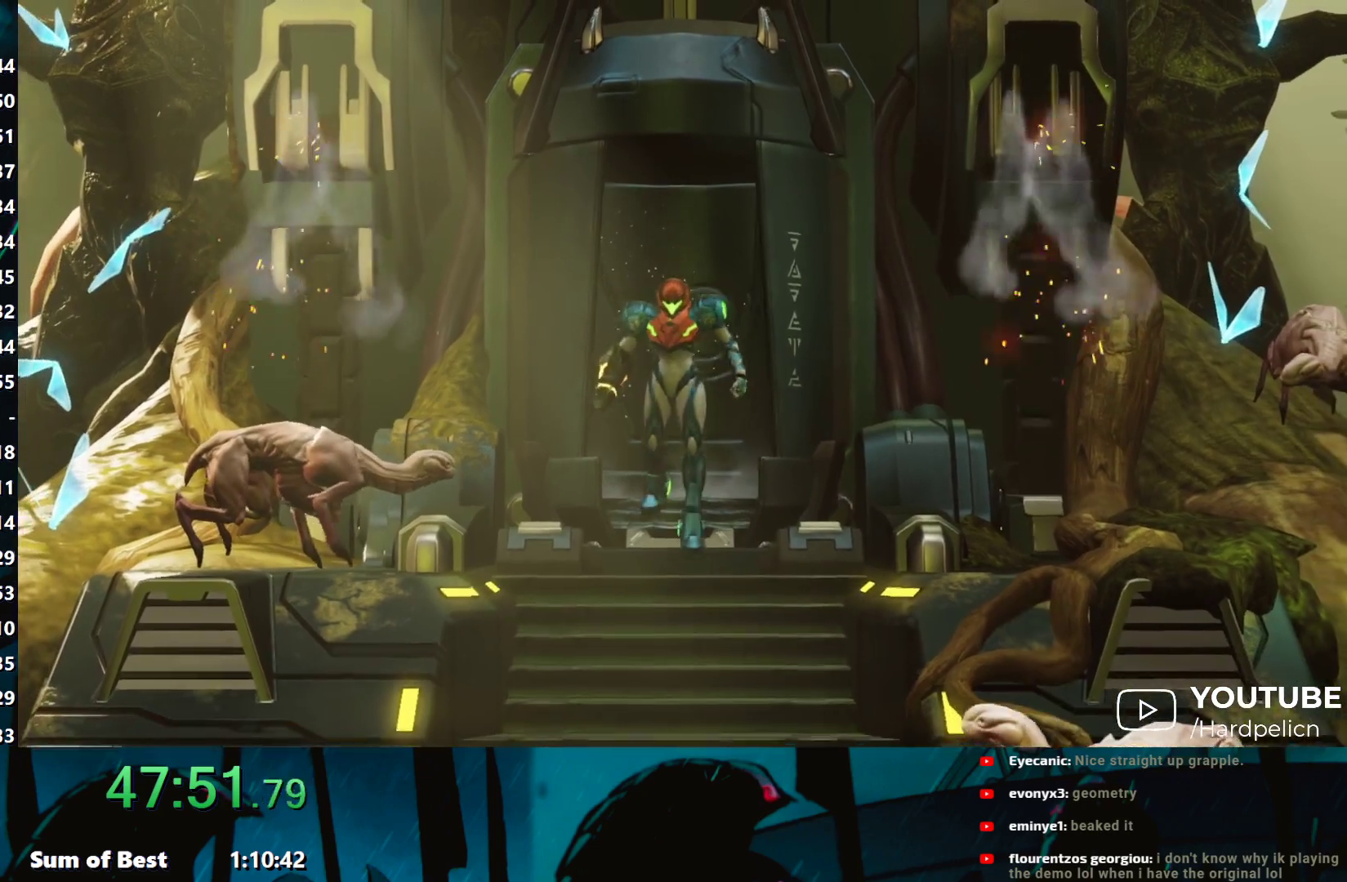
Gameplay with a controller (Nintendo layout); each line is a JSON object with the inputs held at the frame after it. "events" lists button and stick changes between this image and that frame as [ms after this image, input, new state], when the widget could be followed in between. Not read: L3 R3 right_stick.
{"buttons": [], "left_stick": "center", "events": [[33, "X", "down"], [83, "X", "up"]]}
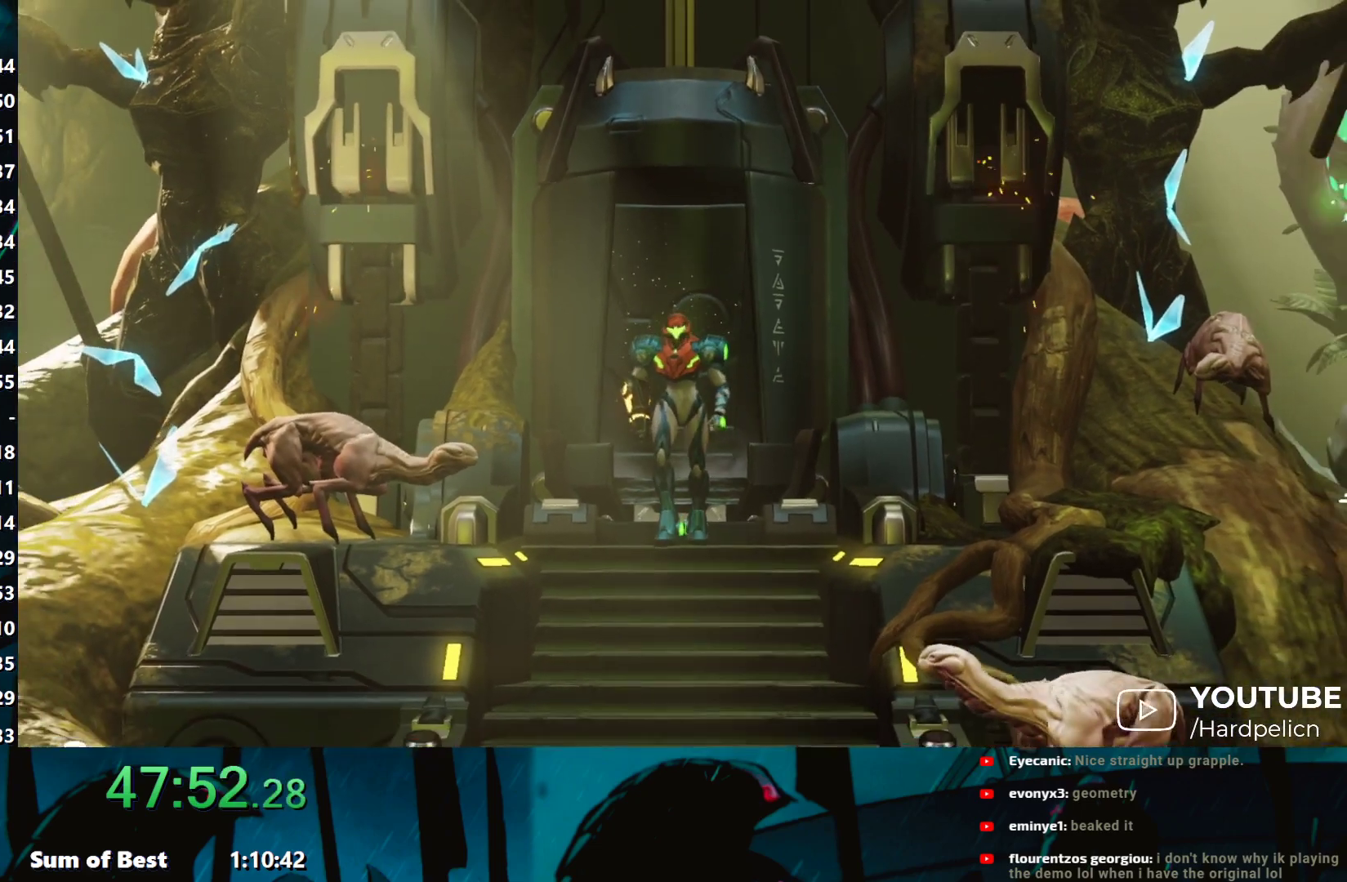
{"buttons": ["R2"], "left_stick": "right", "events": [[283, "left_stick", "right"], [450, "R2", "down"]]}
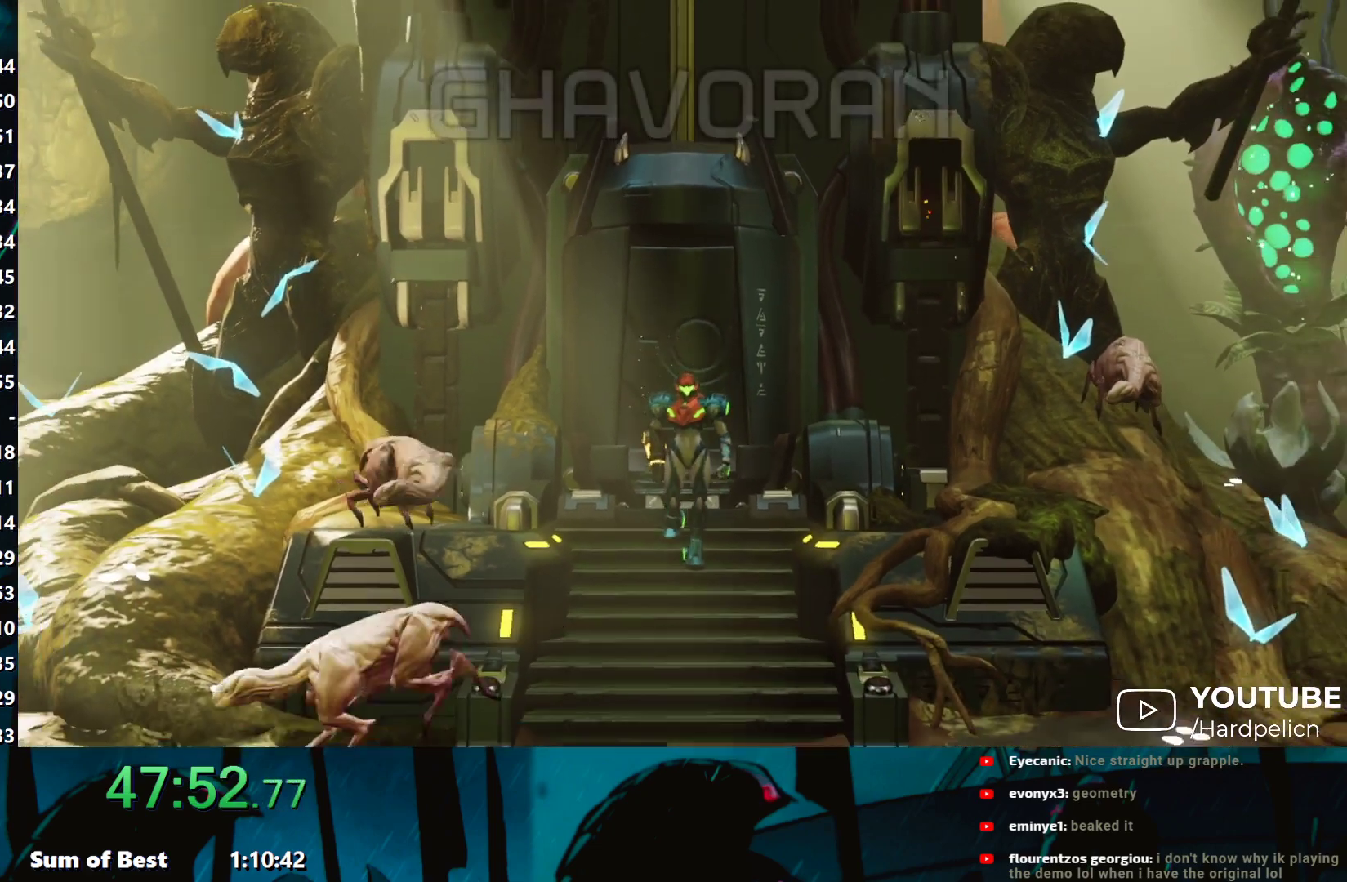
{"buttons": ["R2"], "left_stick": "right", "events": []}
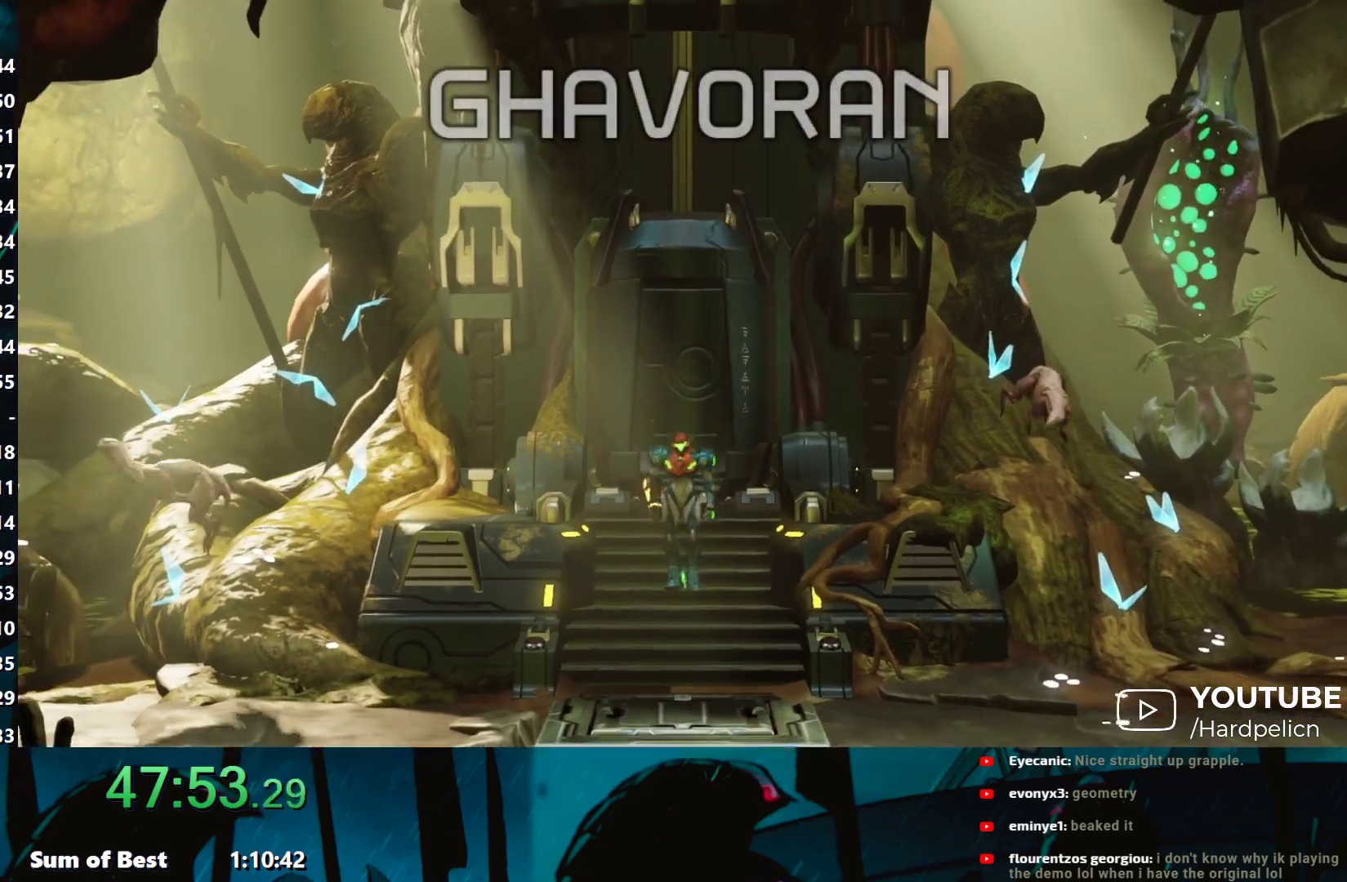
{"buttons": ["R2"], "left_stick": "right", "events": []}
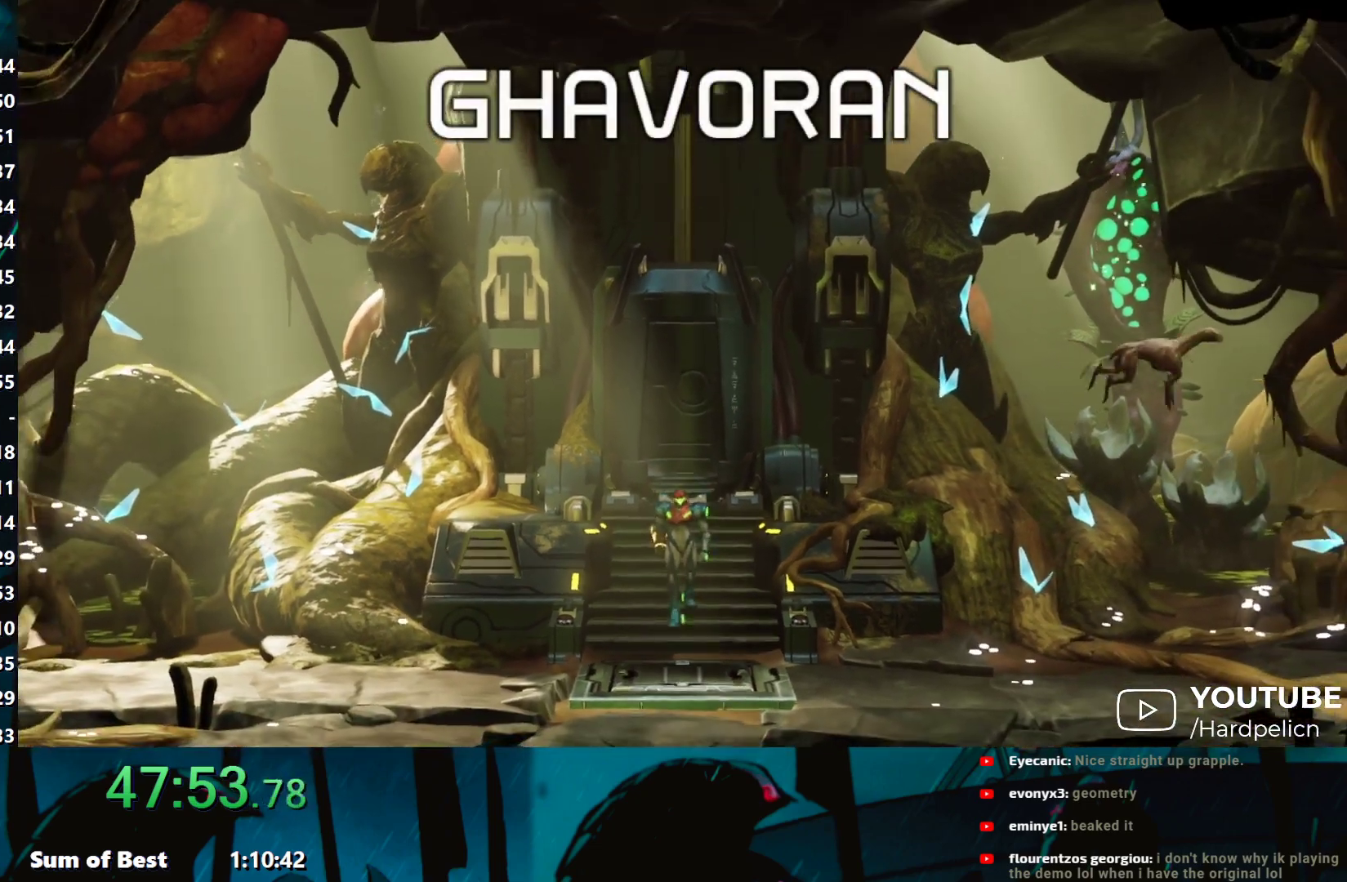
{"buttons": ["R2"], "left_stick": "right", "events": []}
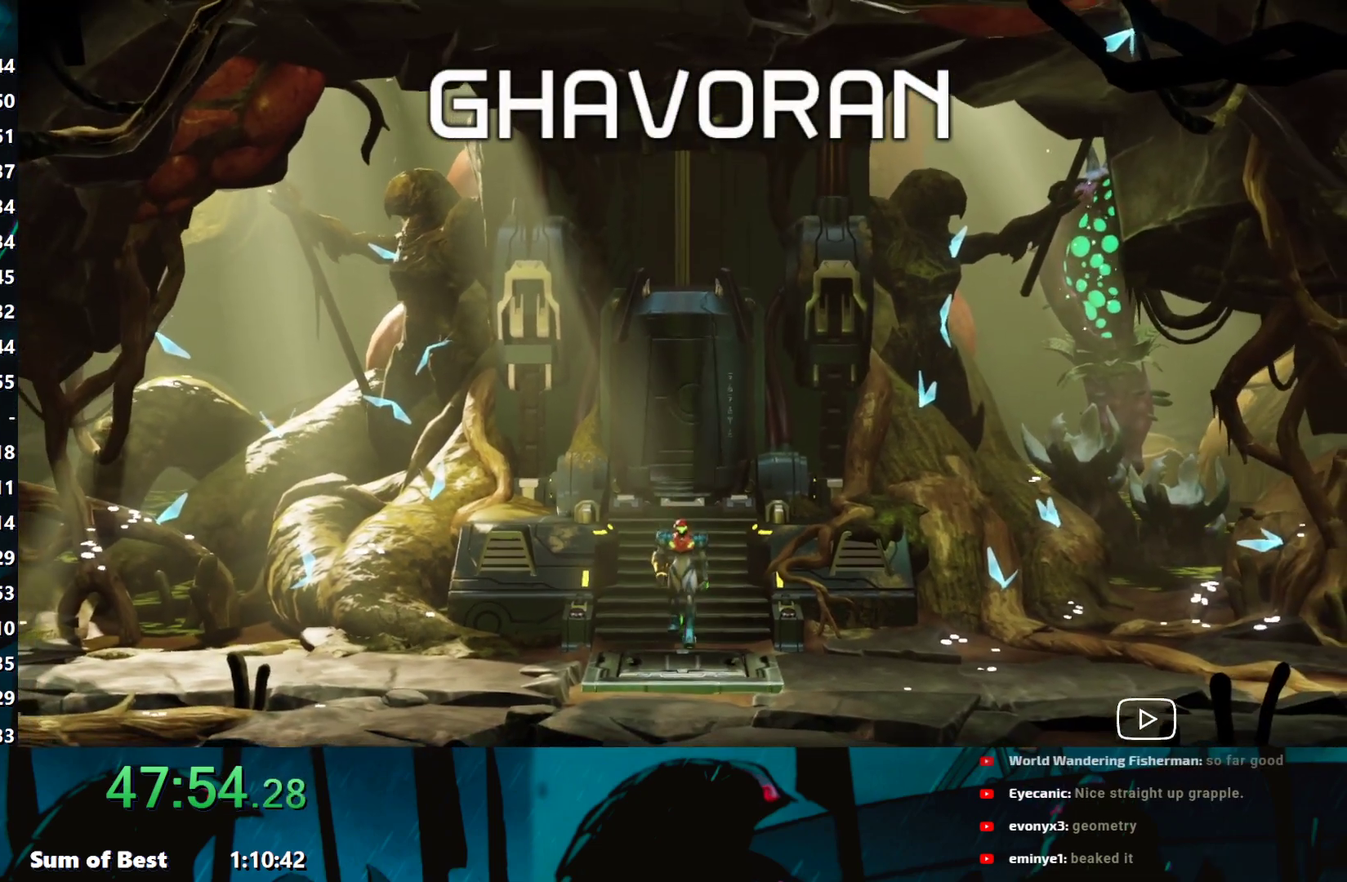
{"buttons": ["R2"], "left_stick": "right", "events": []}
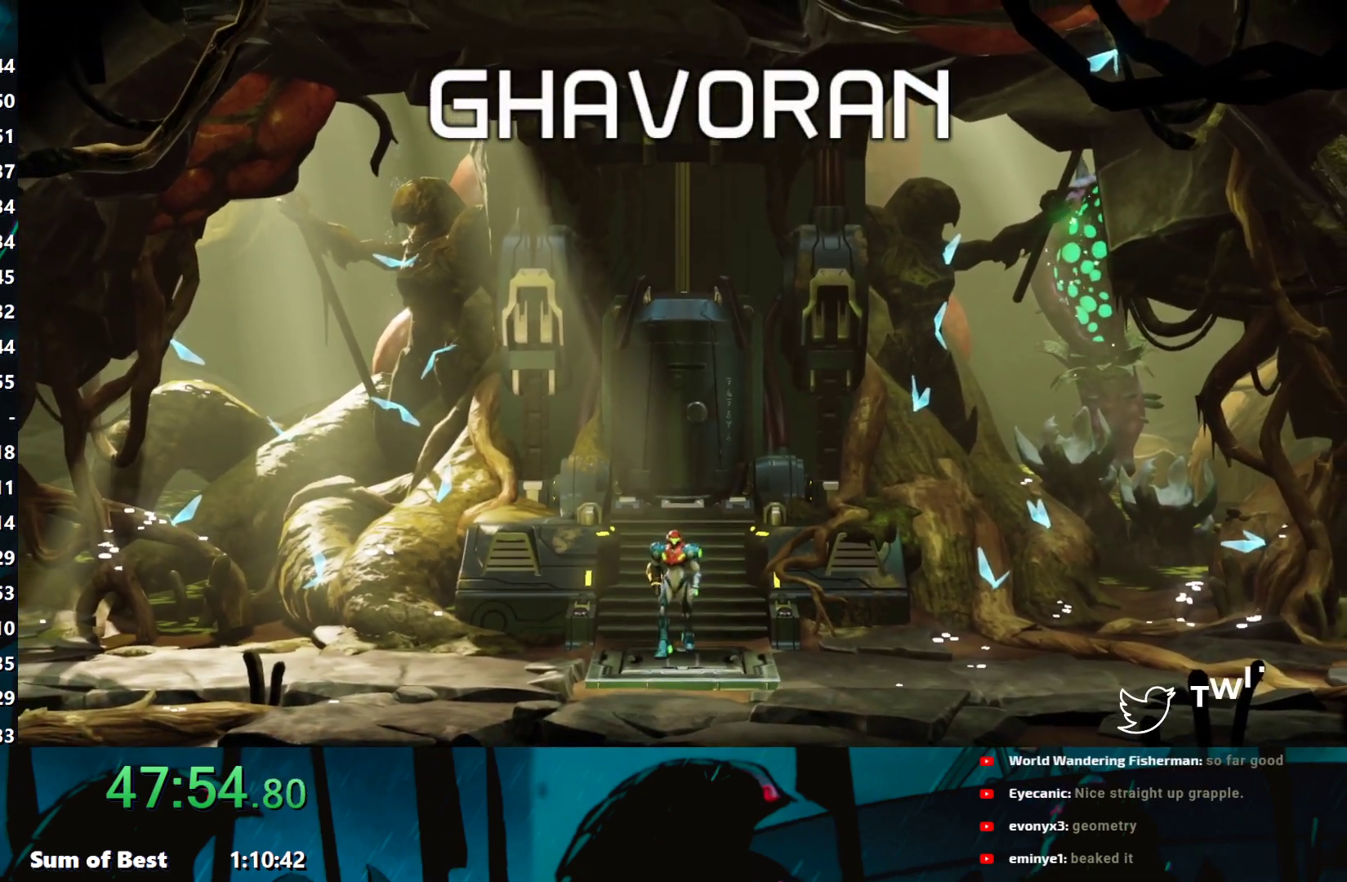
{"buttons": ["R2"], "left_stick": "right", "events": []}
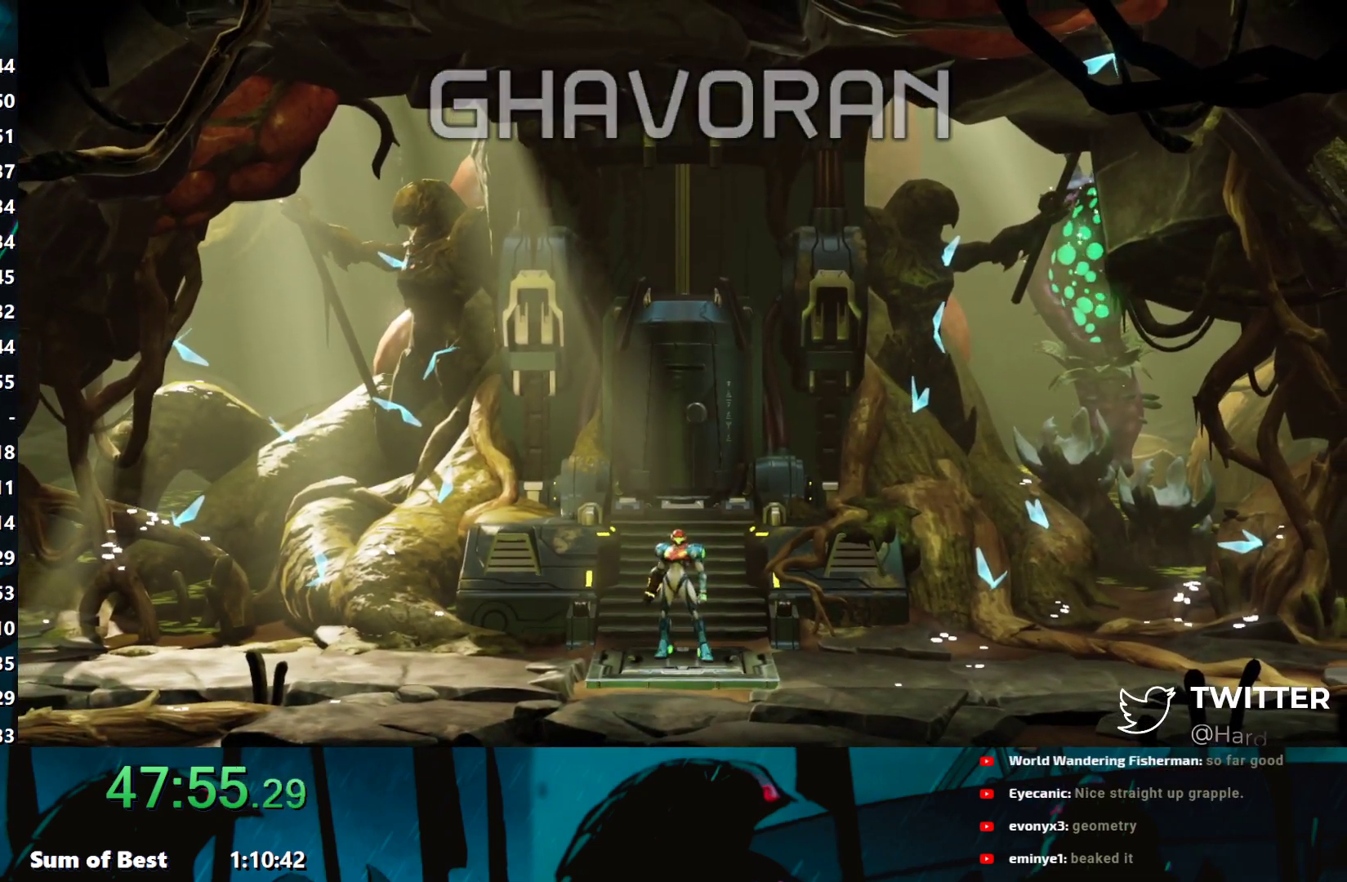
{"buttons": ["R2"], "left_stick": "right", "events": []}
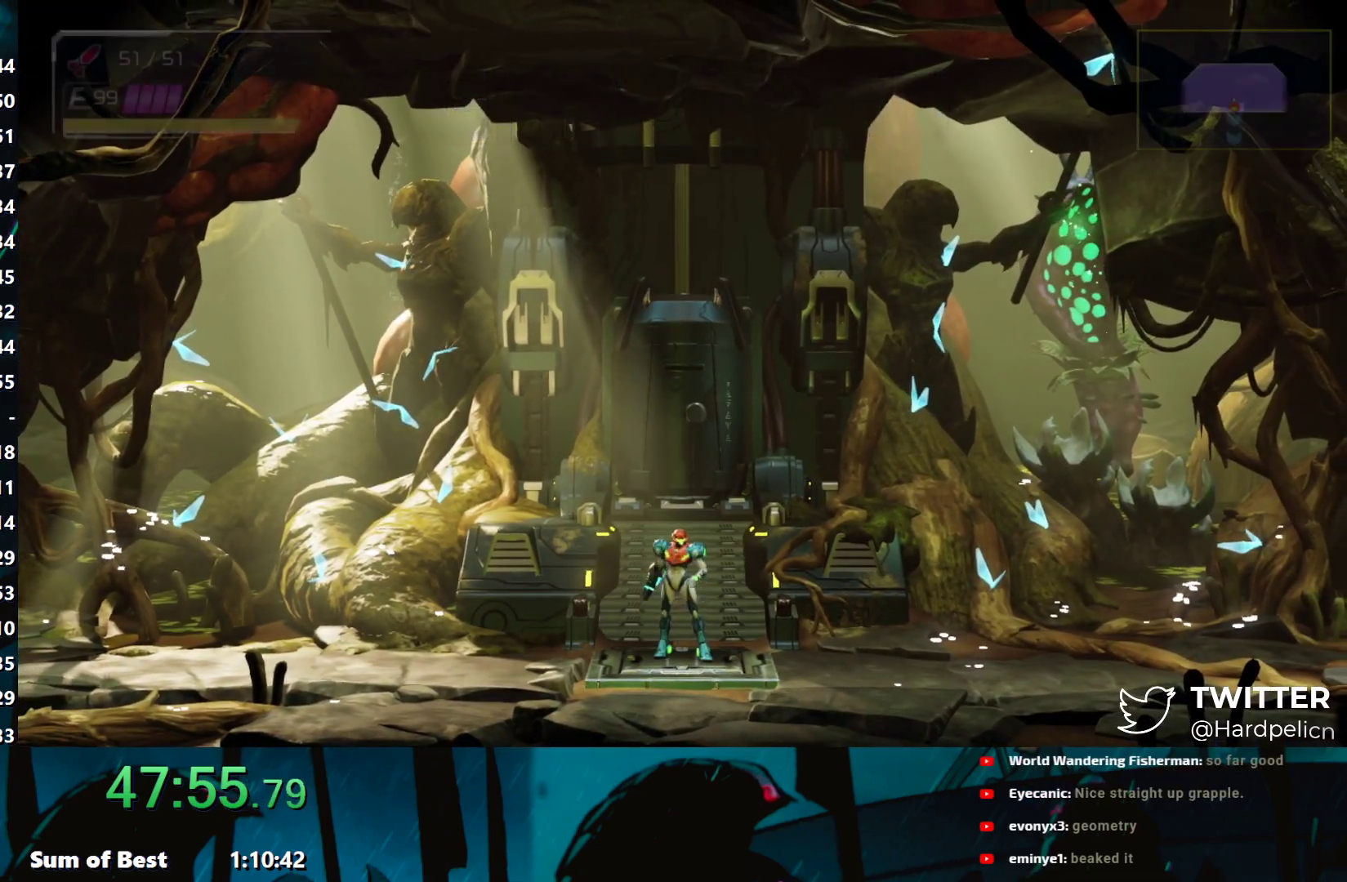
{"buttons": ["Y", "R2"], "left_stick": "center", "events": [[300, "left_stick", "center"], [350, "Y", "down"]]}
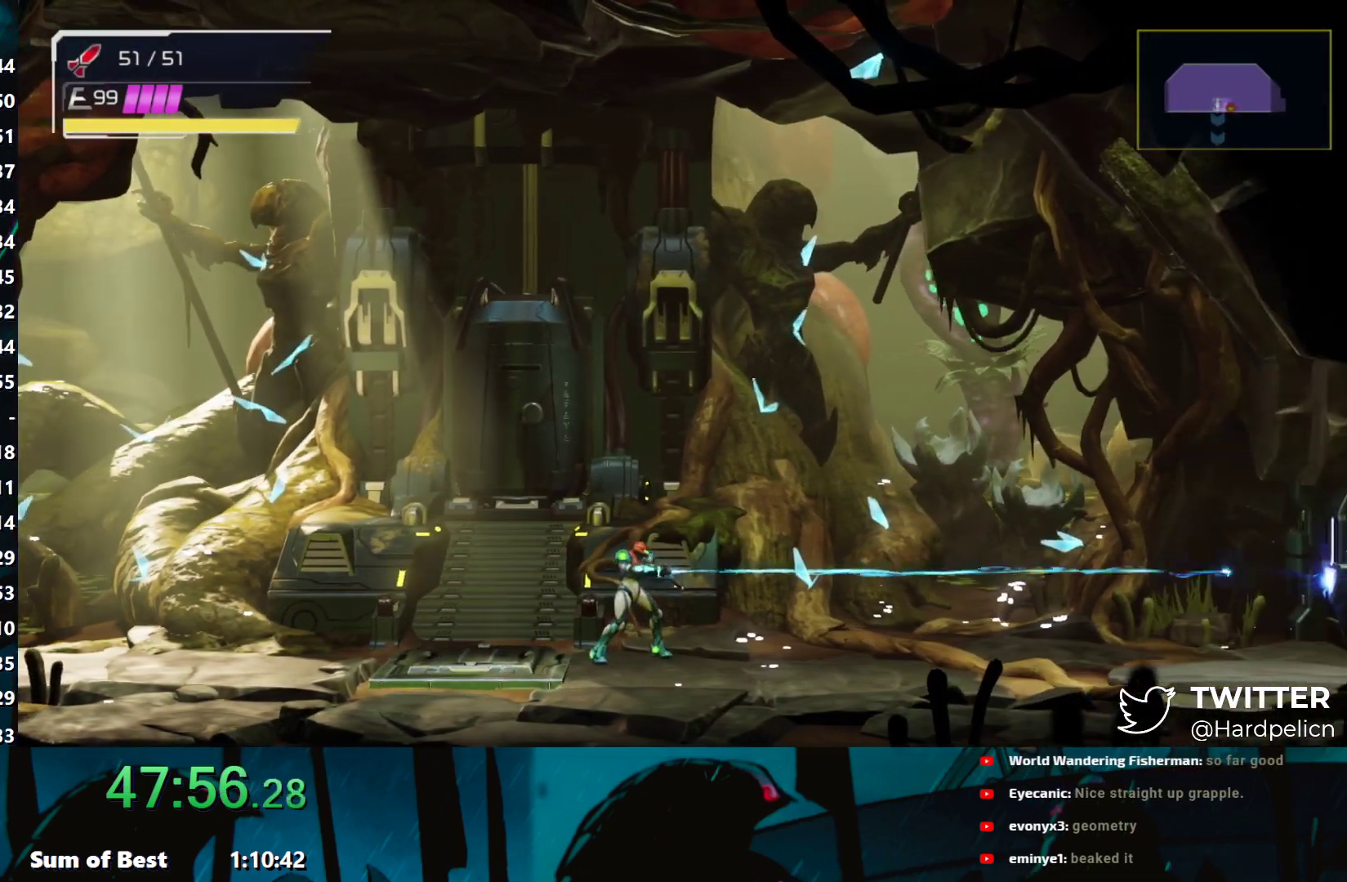
{"buttons": ["Y", "R2"], "left_stick": "left", "events": [[117, "left_stick", "left"]]}
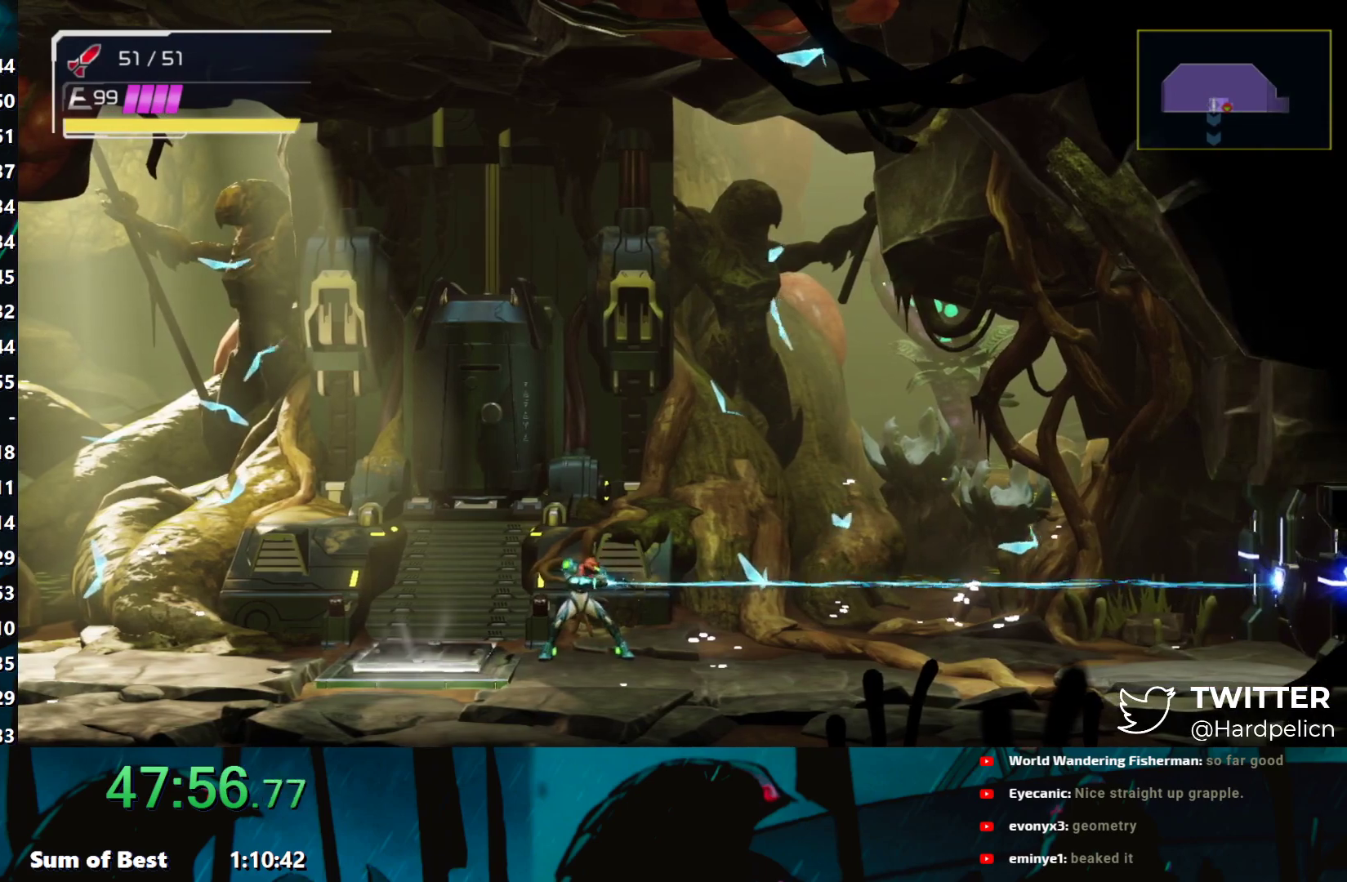
{"buttons": ["Y", "R2"], "left_stick": "left", "events": []}
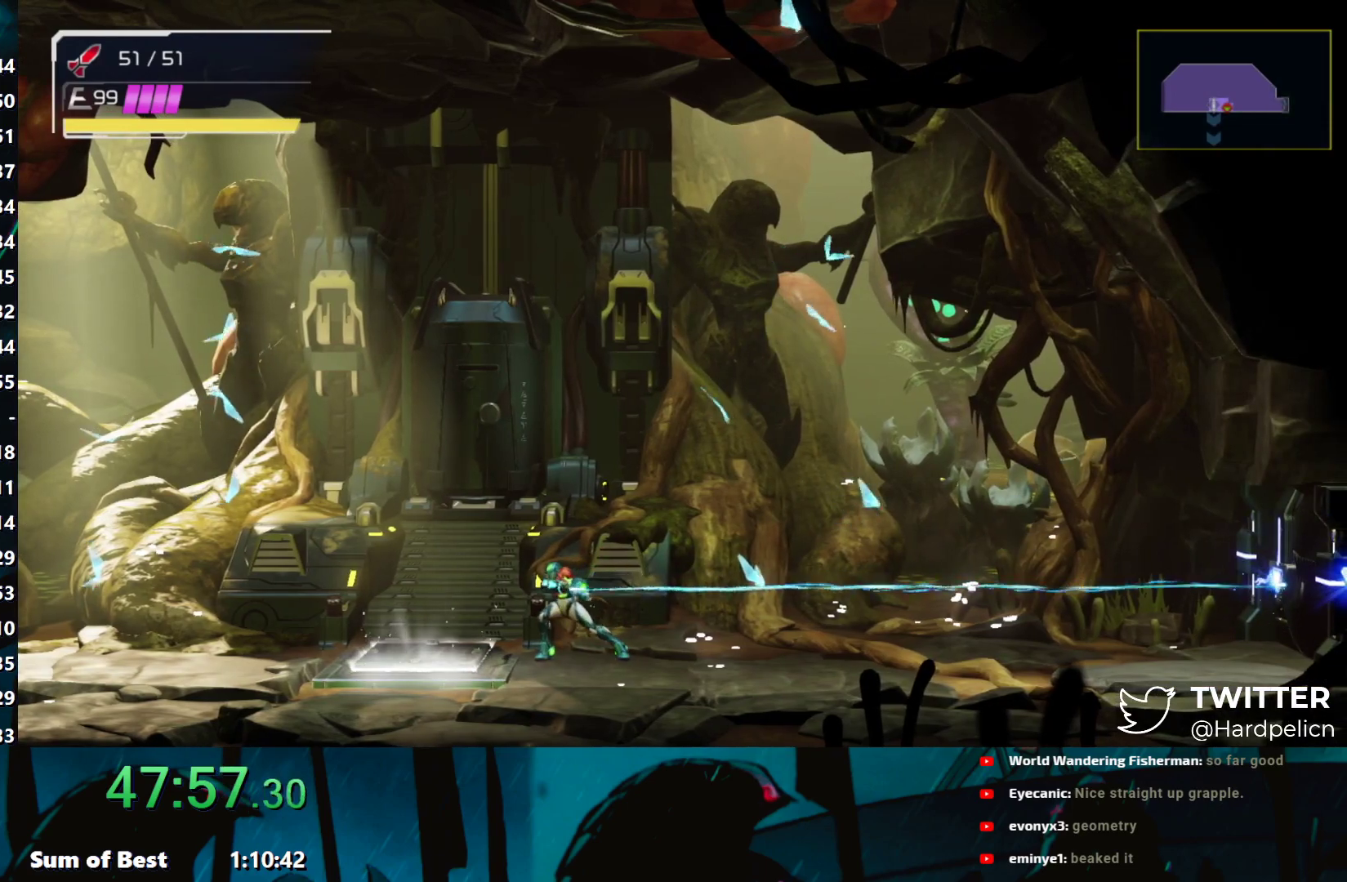
{"buttons": [], "left_stick": "right", "events": [[317, "left_stick", "right"], [350, "R2", "up"], [383, "Y", "up"]]}
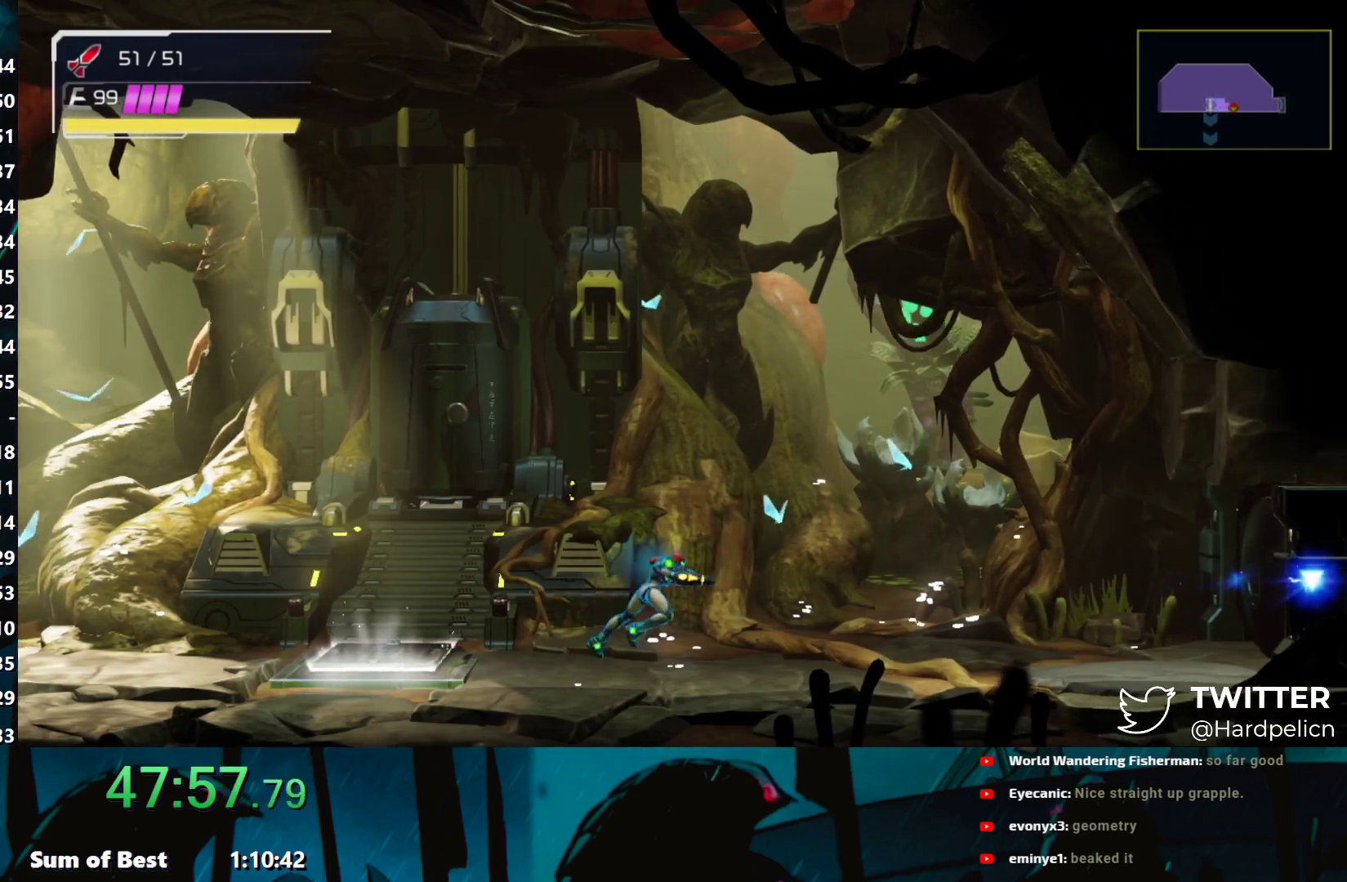
{"buttons": [], "left_stick": "right", "events": []}